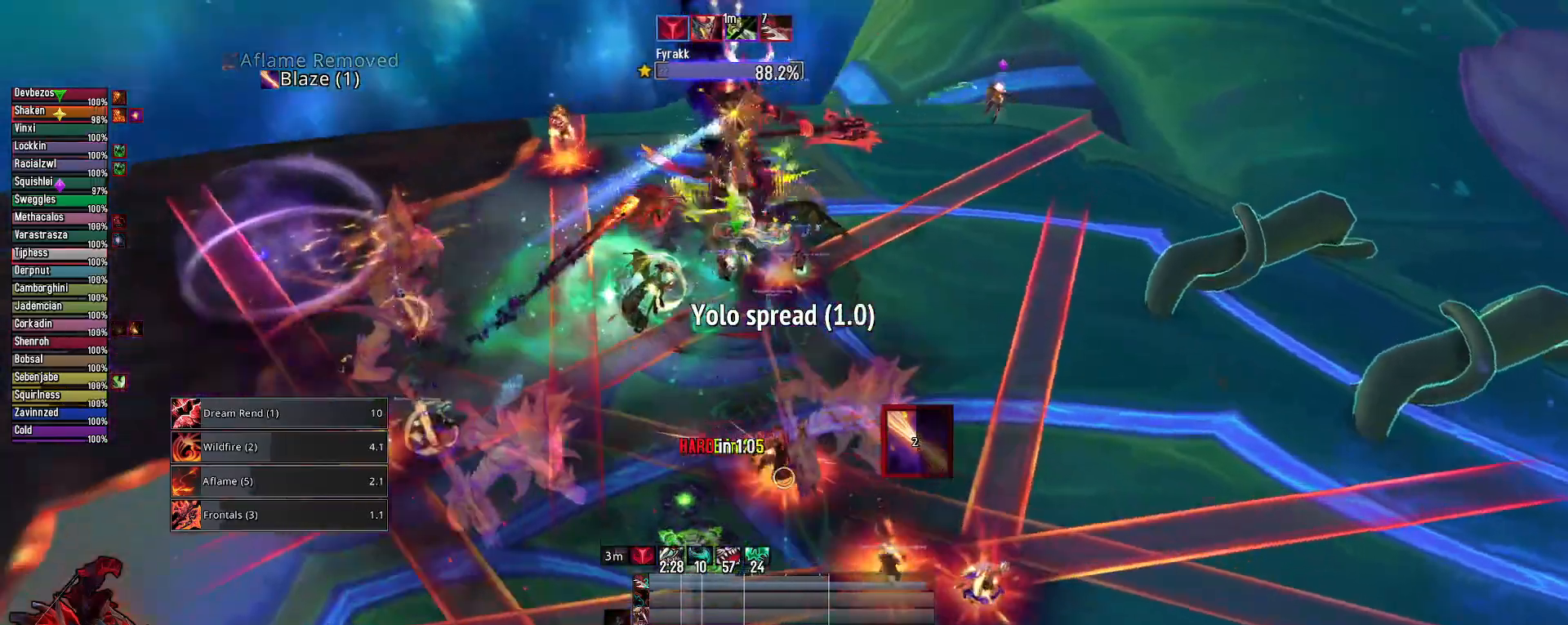
Gameplay with keyboard and mouse; each line is a JSON object with the keys and mouse buttons held at the frame after it. "events" lists presses ("down") and releases ("up") of "1", "2", "3", "4", "5", "a", "alt", "c", "caps_lock", "ctrl", "d", "e", "f", "g", "q", "r", "s", "shift", "space", "t", "tab", "v", "w", "x", "z", "mouse_left", "mouse_wheel" and "mouse_right" between this image and that frame as [ms after this image, input, new state], when the widget could be followed in between. "mouse_left", "mouse_wheel", "mouse_right" = the "left", "wheel", "right" buttons of the "mouse" list. No other keys are recorded. "wheel" means that the mouse wheel is clicked or scrolled. "mouse_move" is the direction in which the mouse moves at that frame (one of eight, or "still"), when it could be read.
{"keys": [], "mouse": ["right"], "mouse_move": "still", "events": []}
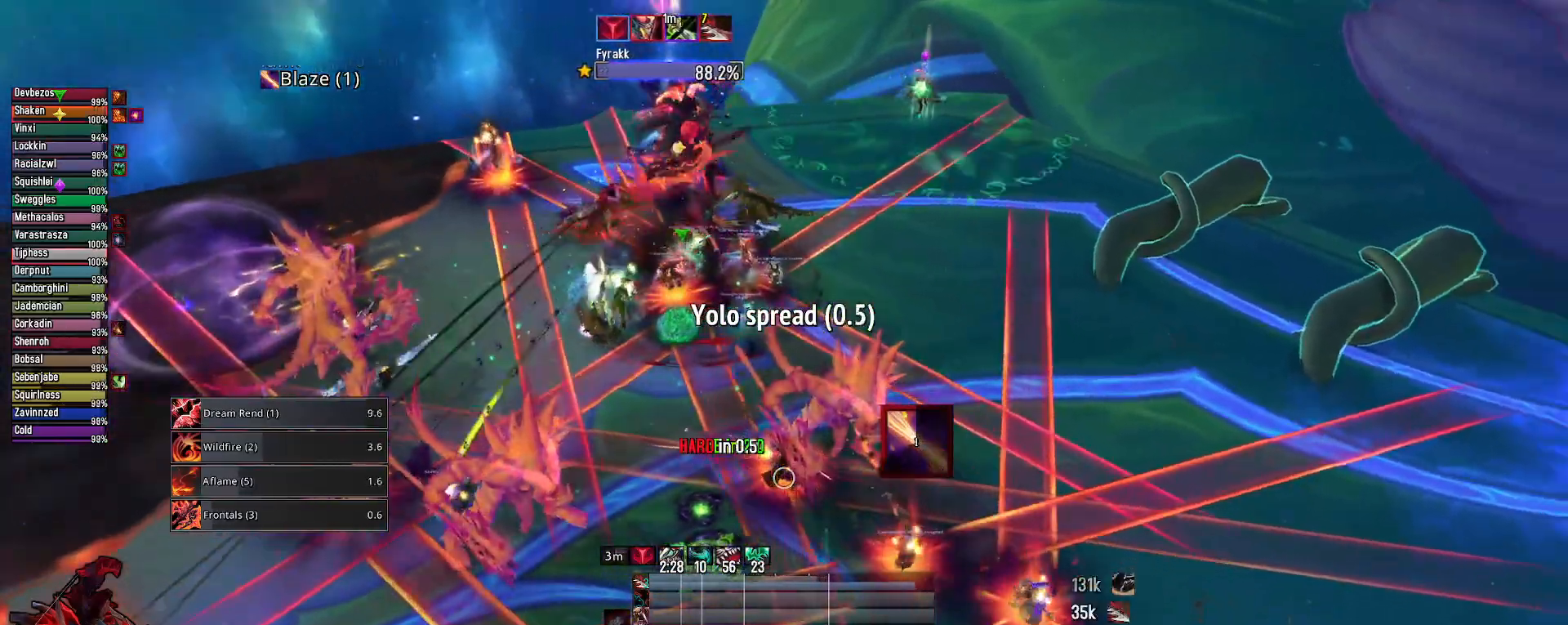
{"keys": [], "mouse": ["right"], "mouse_move": "still", "events": [[167, "2", "down"], [267, "2", "up"], [417, "2", "down"], [500, "2", "up"]]}
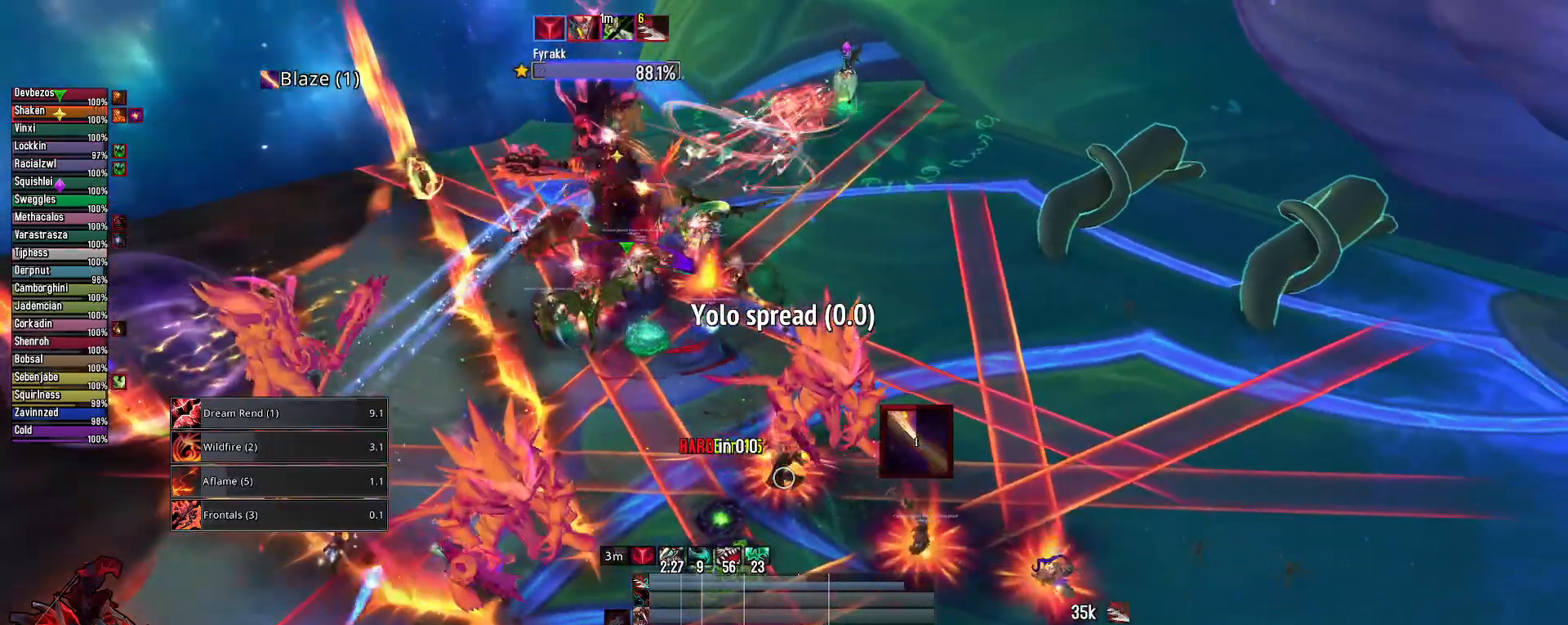
{"keys": [], "mouse": ["right"], "mouse_move": "still", "events": [[100, "2", "down"], [183, "2", "up"]]}
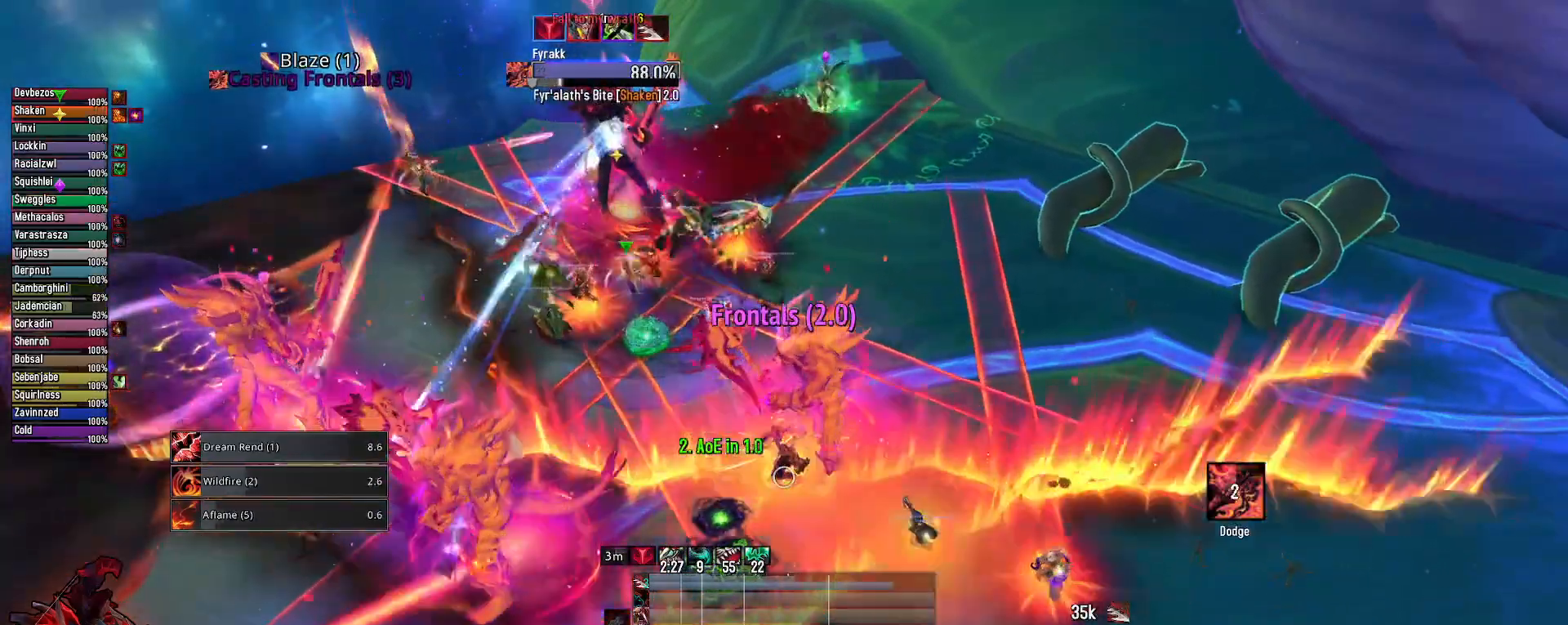
{"keys": ["3", "e"], "mouse": ["right"], "mouse_move": "still", "events": [[67, "e", "down"], [483, "3", "down"]]}
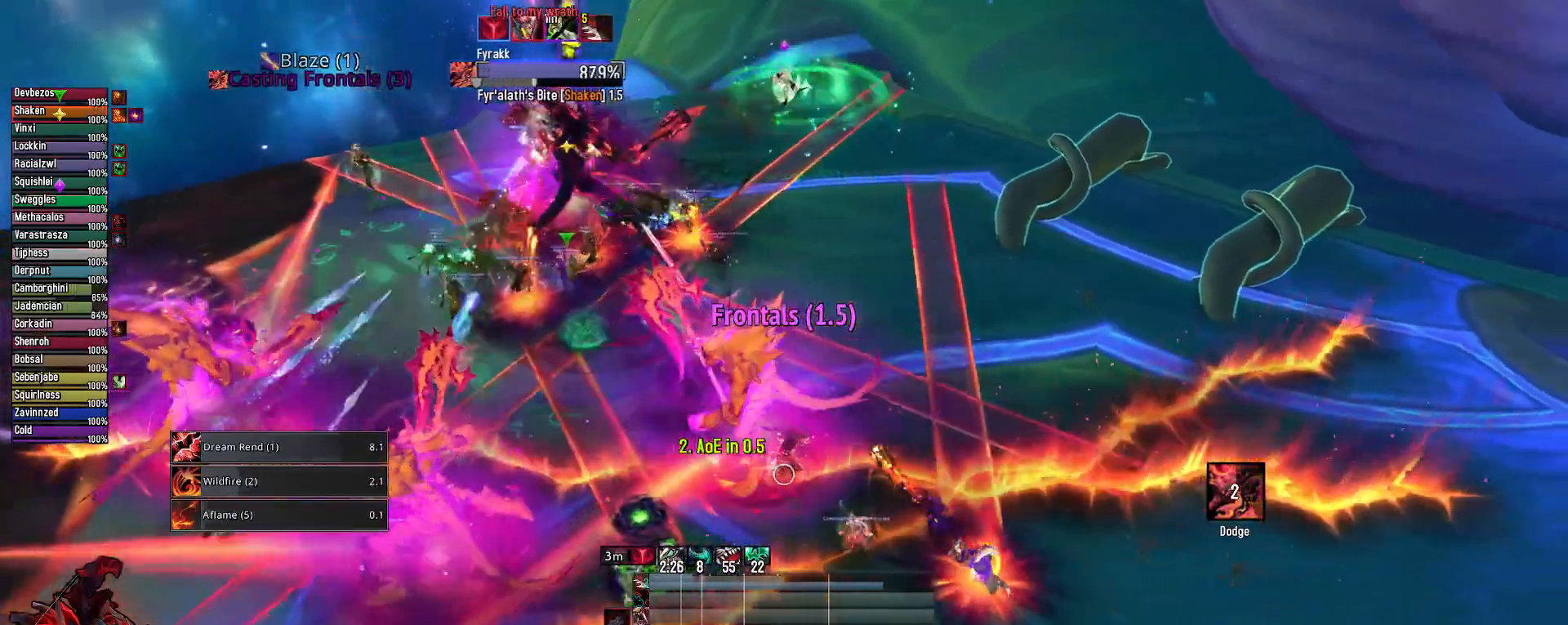
{"keys": ["e"], "mouse": ["right"], "mouse_move": "left", "events": [[83, "3", "up"], [167, "3", "down"], [317, "3", "up"]]}
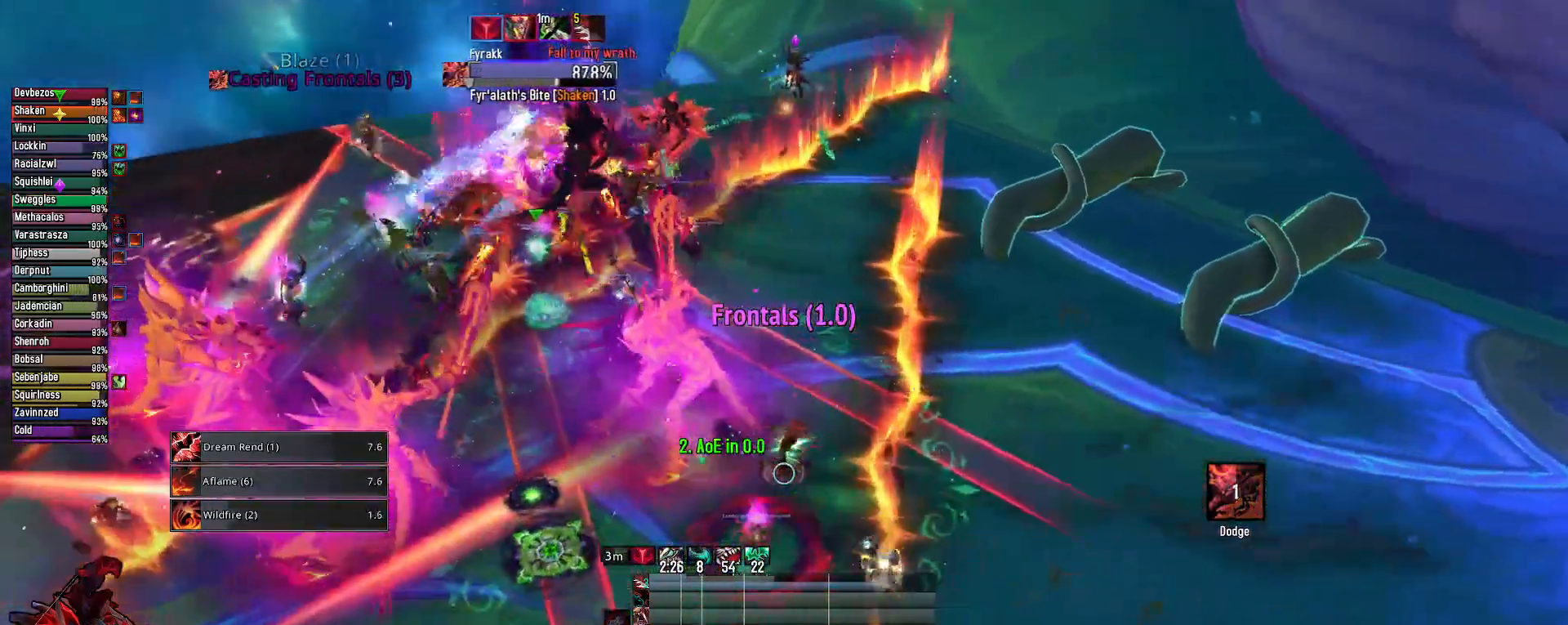
{"keys": ["2"], "mouse": ["right"], "mouse_move": "still", "events": [[100, "2", "down"], [150, "2", "up"], [150, "e", "up"], [283, "2", "down"], [383, "2", "up"], [467, "2", "down"]]}
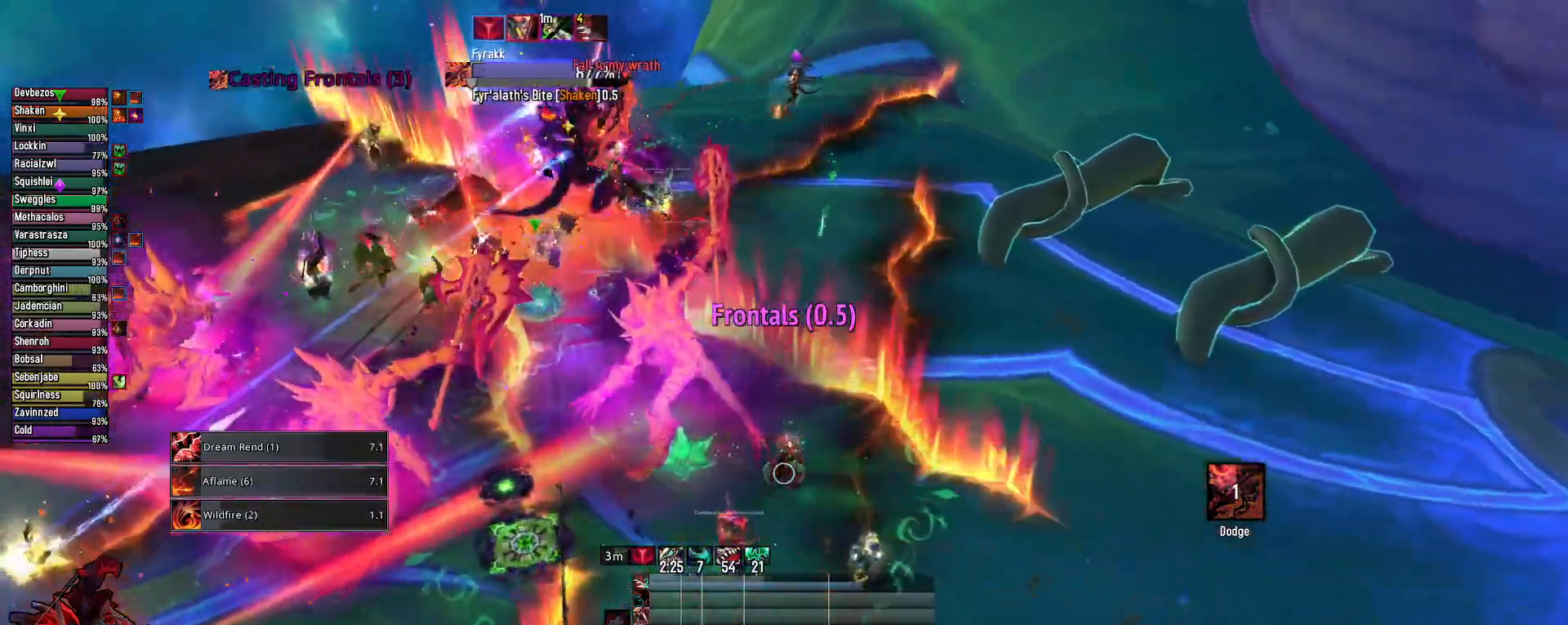
{"keys": [], "mouse": ["right"], "mouse_move": "left", "events": [[117, "2", "up"], [200, "2", "down"], [300, "2", "up"], [350, "2", "down"], [483, "2", "up"]]}
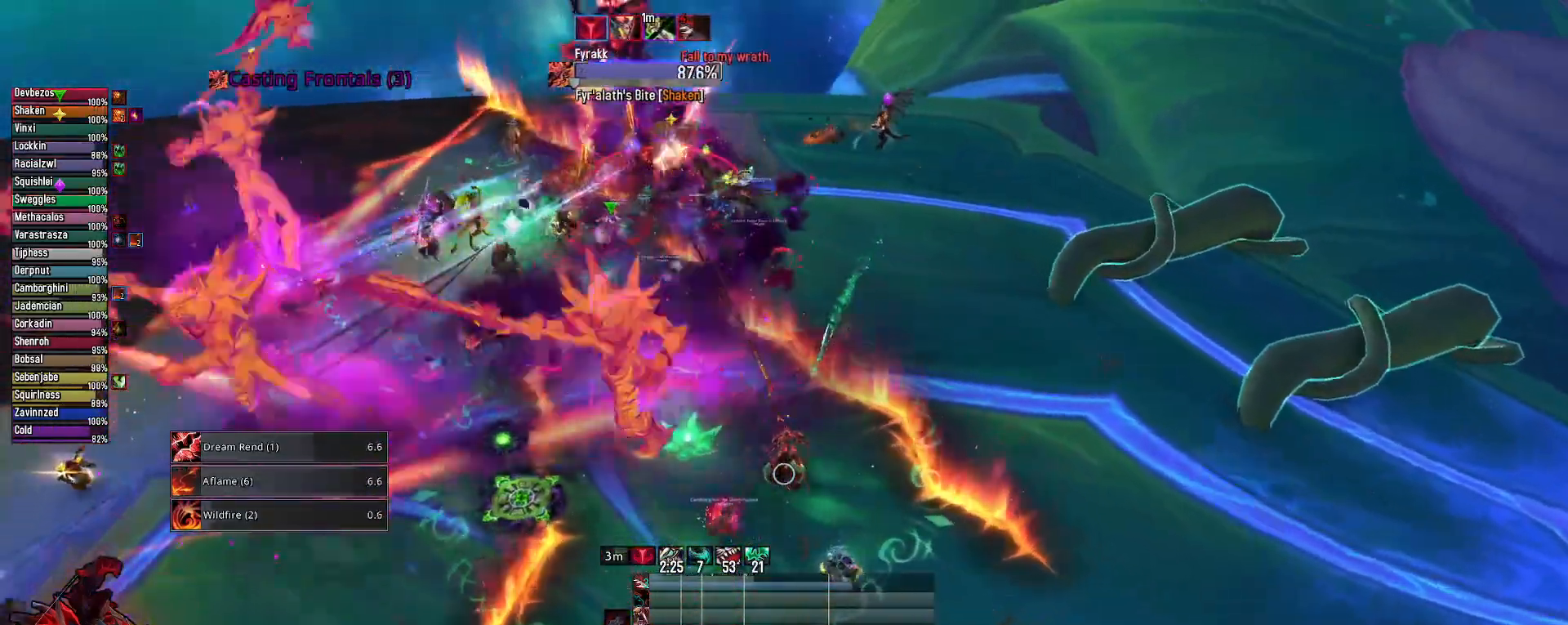
{"keys": ["2"], "mouse": ["right"], "mouse_move": "still", "events": [[83, "2", "down"], [183, "2", "up"], [267, "2", "down"], [417, "2", "up"], [450, "2", "down"]]}
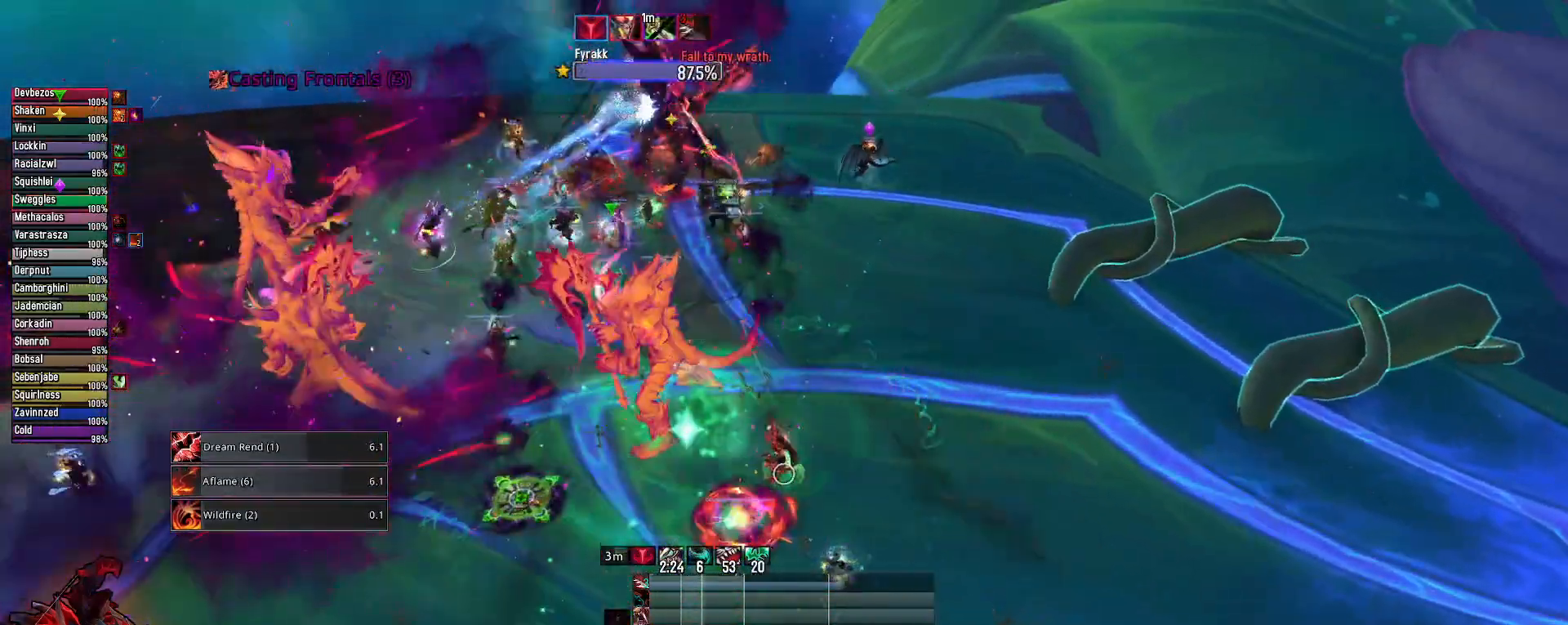
{"keys": ["e"], "mouse": ["left", "right"], "mouse_move": "still", "events": [[100, "2", "up"], [100, "mouse_left", "down"], [383, "e", "down"]]}
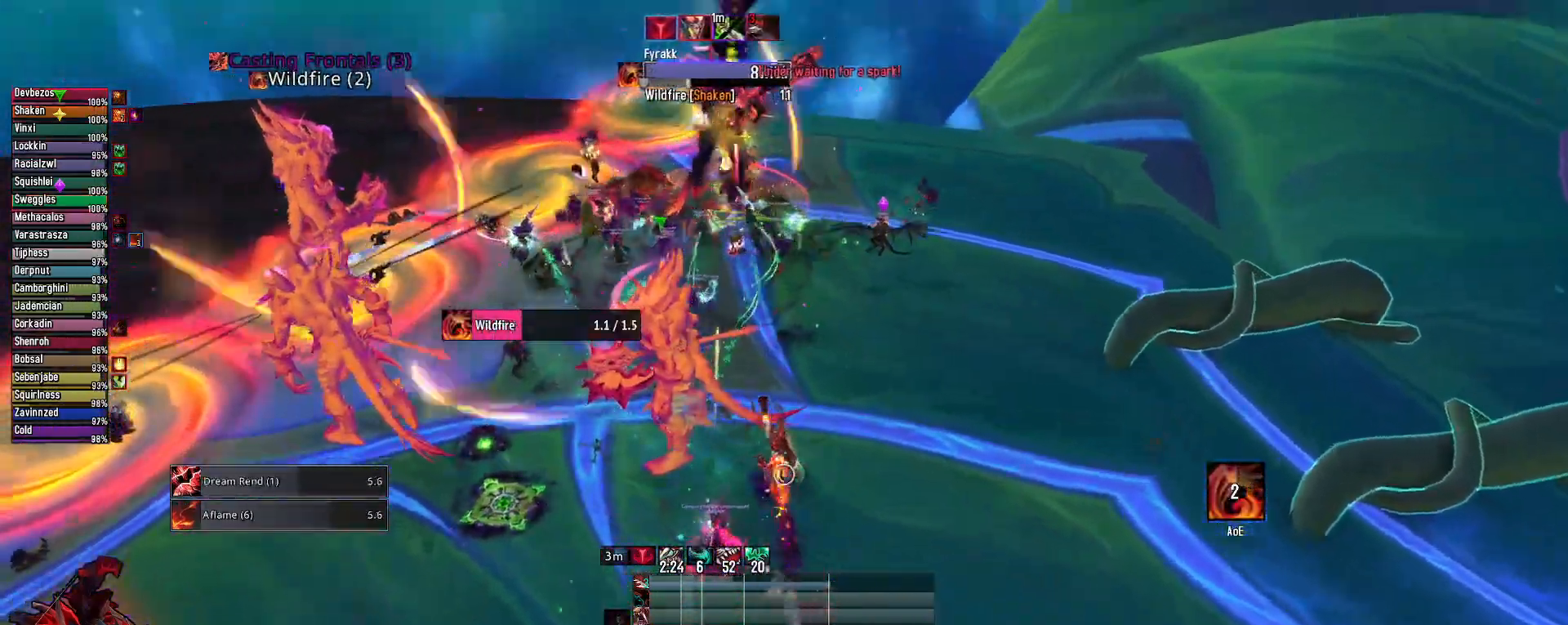
{"keys": ["3", "e"], "mouse": ["right"], "mouse_move": "still", "events": [[67, "3", "down"], [67, "e", "up"], [150, "3", "up"], [250, "3", "down"], [350, "3", "up"], [400, "e", "down"], [450, "mouse_left", "up"], [483, "3", "down"]]}
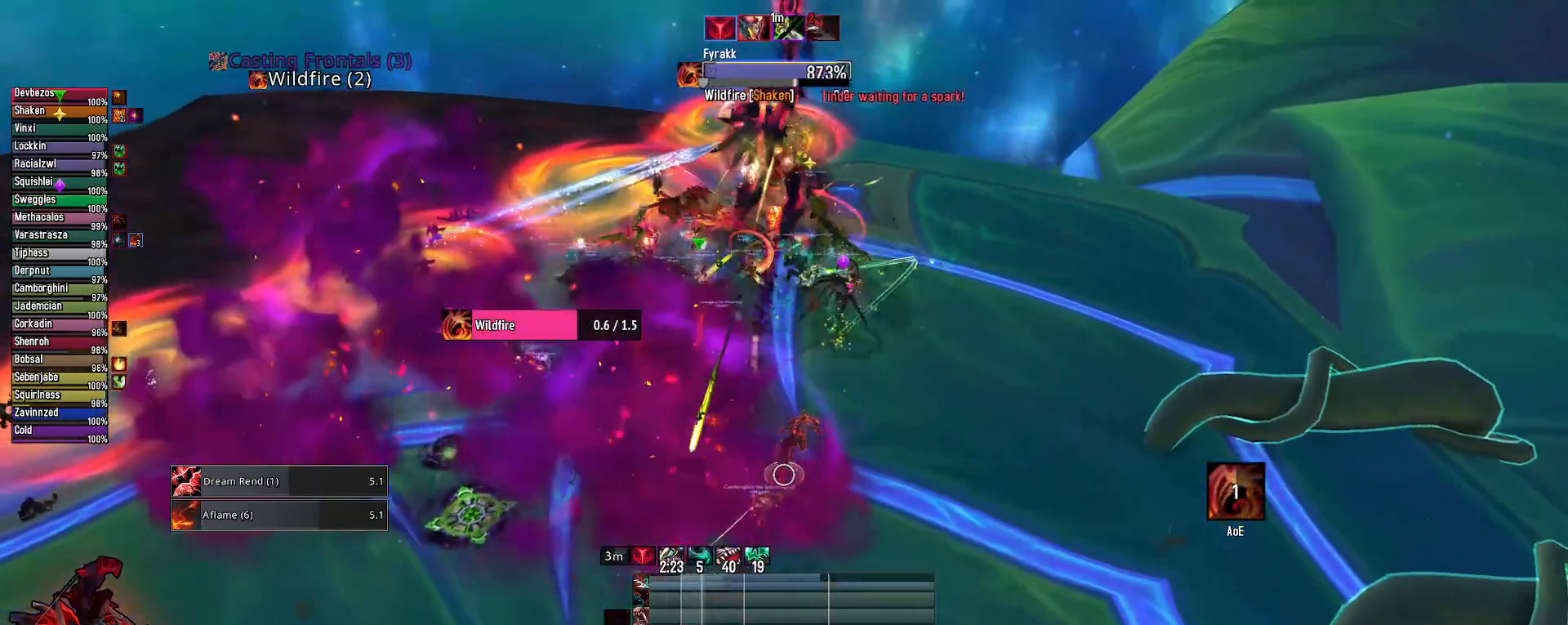
{"keys": [], "mouse": [], "mouse_move": "still", "events": [[133, "3", "up"], [167, "mouse_right", "up"], [367, "e", "up"]]}
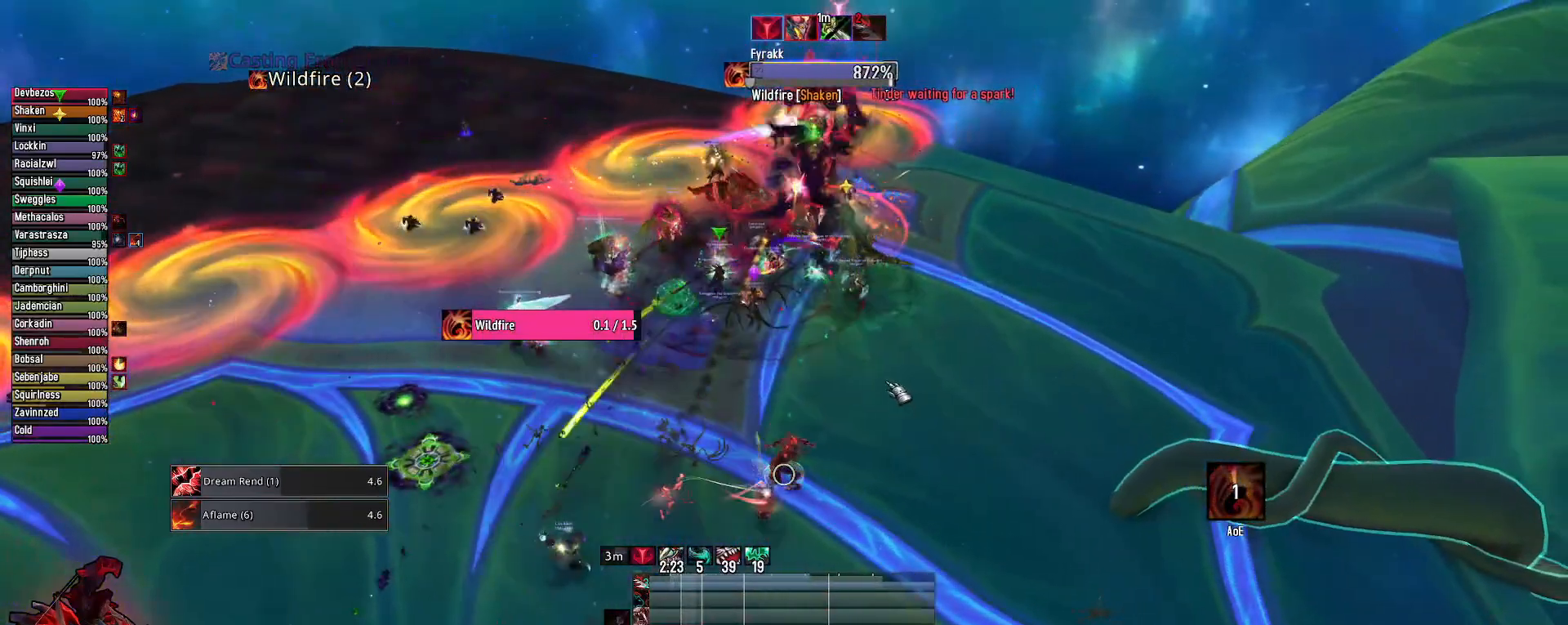
{"keys": [], "mouse": ["wheel"], "mouse_move": "still", "events": [[333, "mouse_wheel", "down"]]}
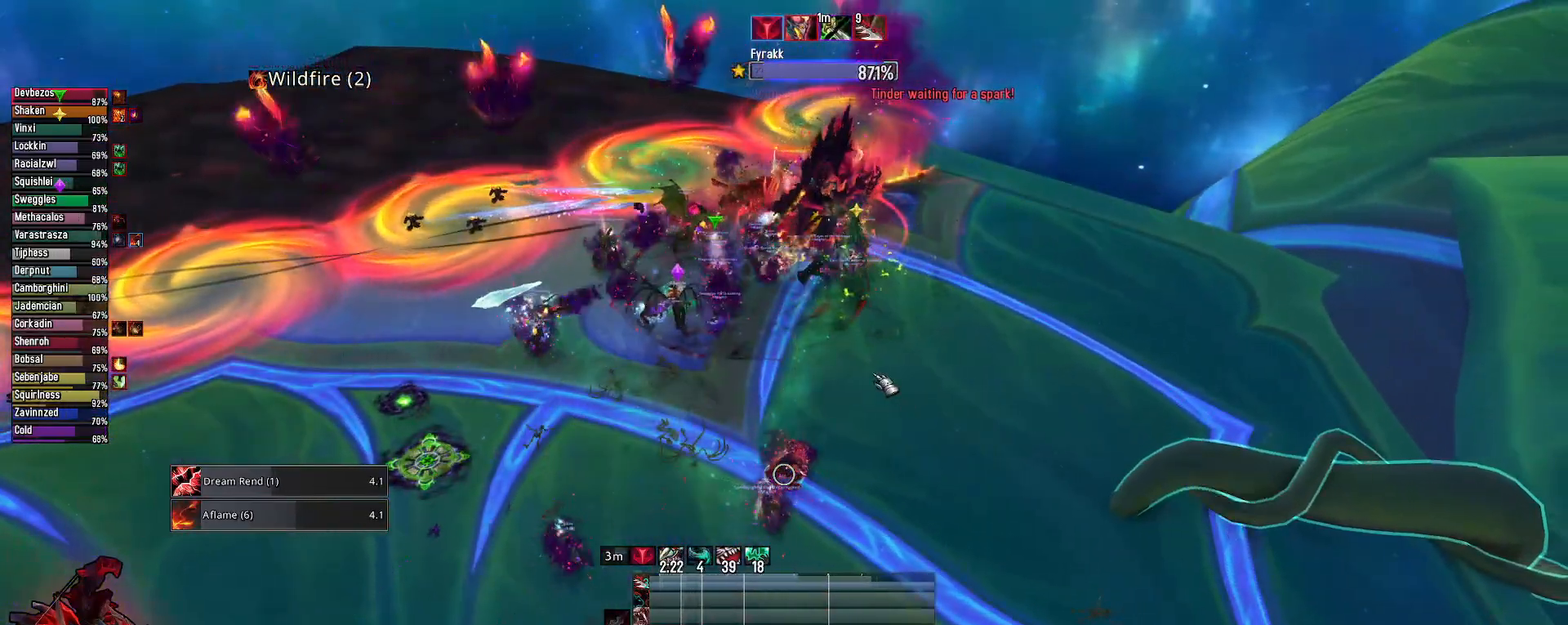
{"keys": ["e"], "mouse": [], "mouse_move": "right", "events": [[67, "mouse_wheel", "up"], [250, "s", "down"], [383, "e", "down"], [483, "s", "up"]]}
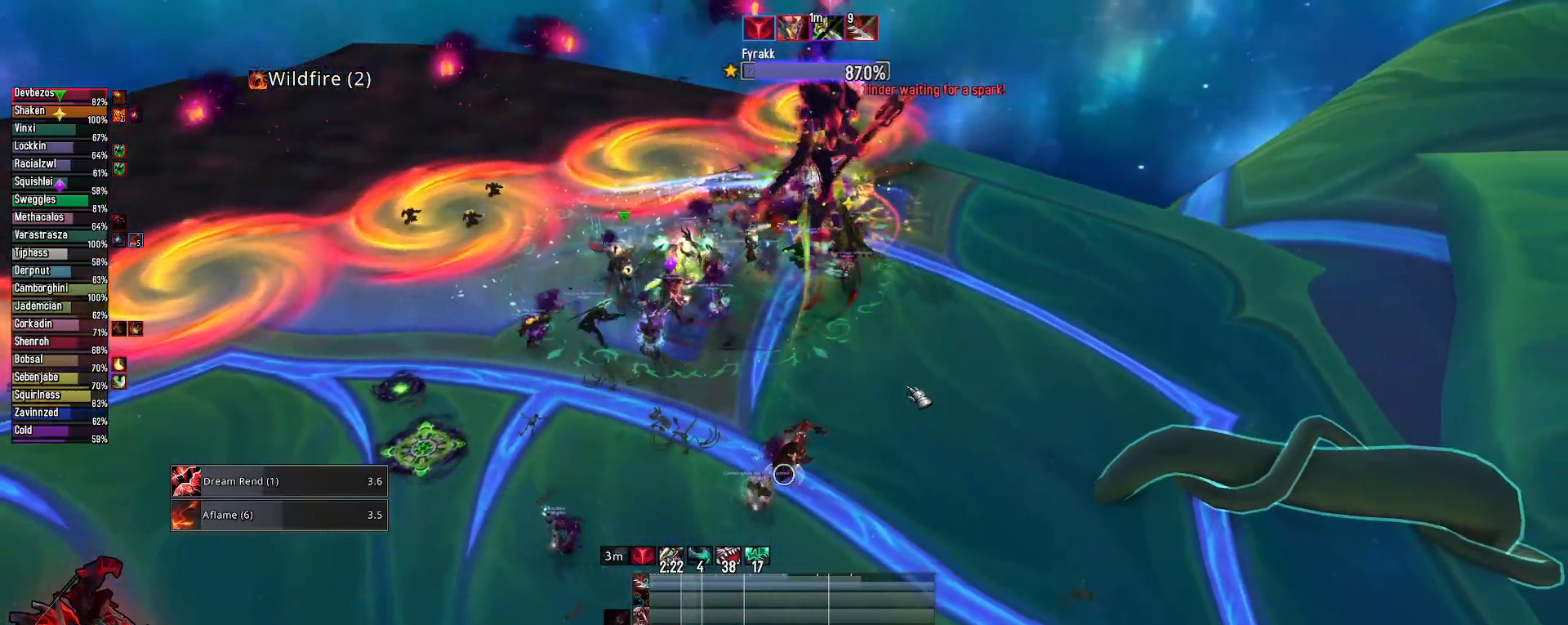
{"keys": [], "mouse": [], "mouse_move": "still", "events": [[183, "e", "up"], [317, "2", "down"], [400, "2", "up"]]}
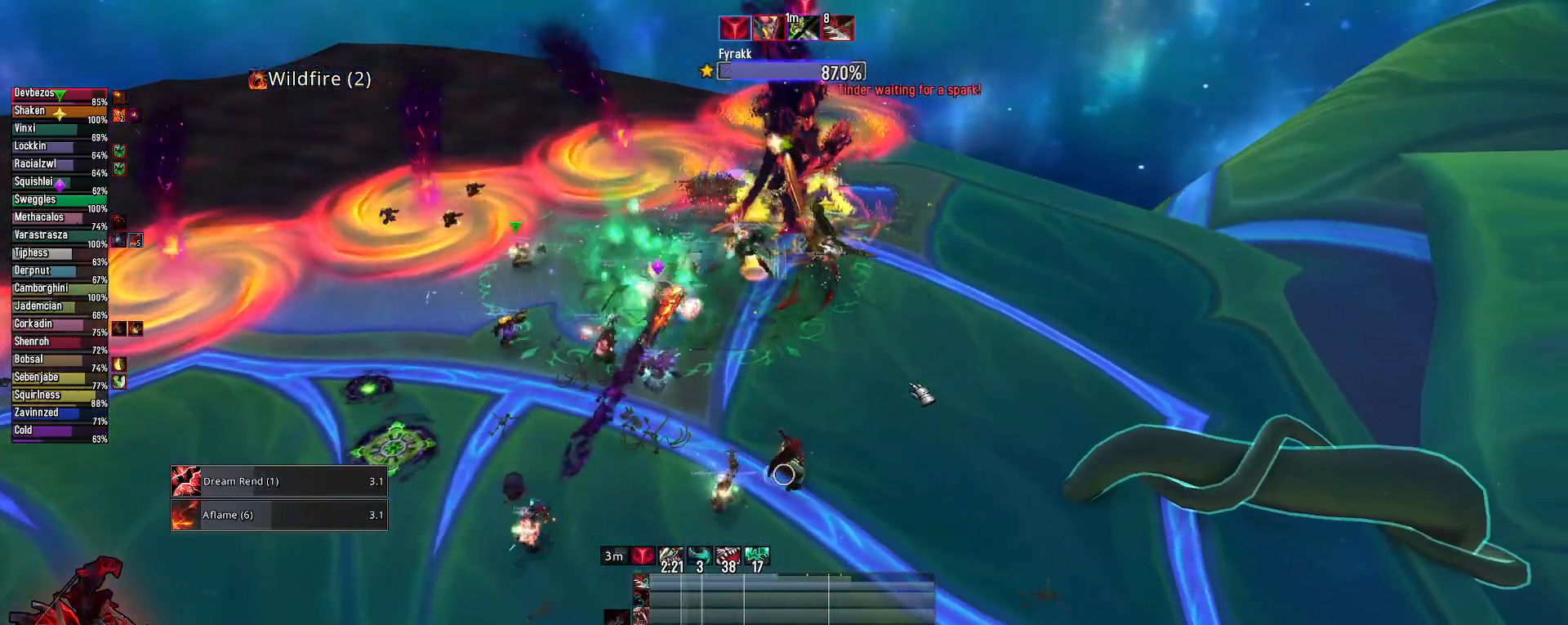
{"keys": ["2"], "mouse": [], "mouse_move": "still", "events": [[50, "2", "down"], [150, "2", "up"], [233, "2", "down"], [333, "2", "up"], [433, "2", "down"]]}
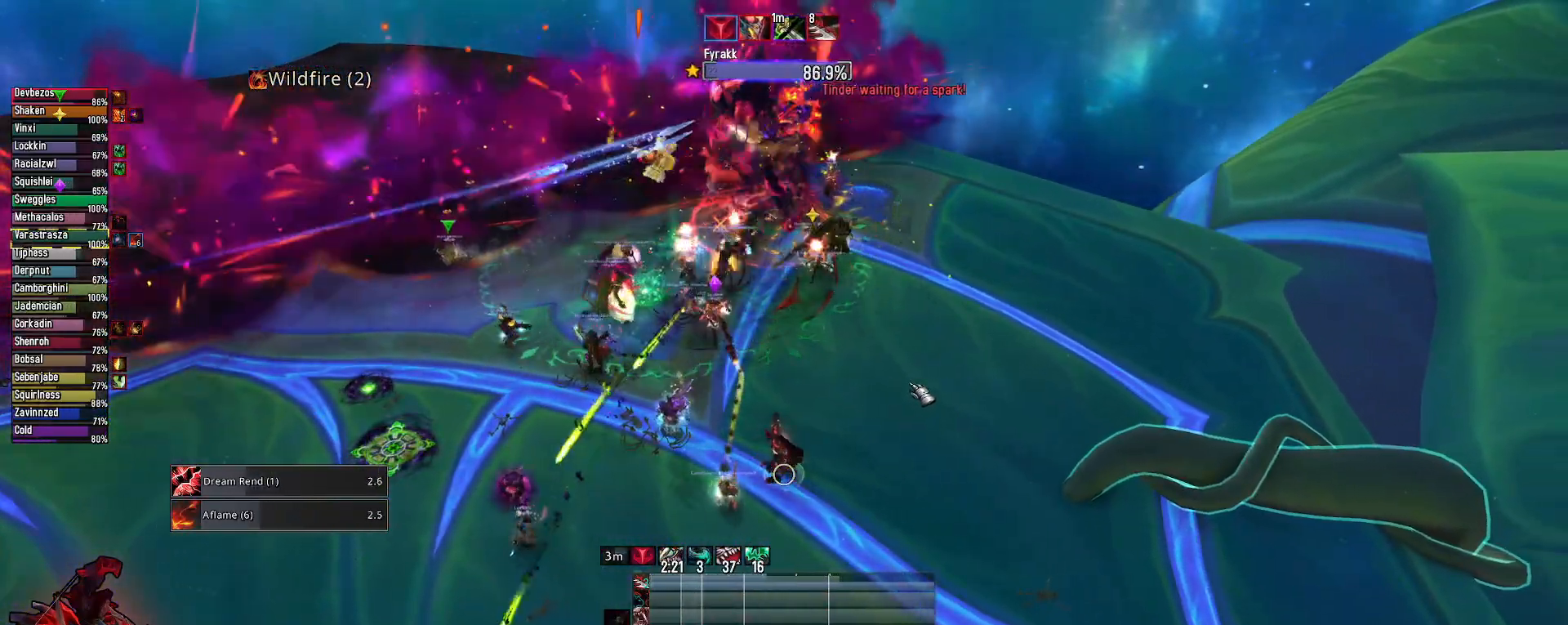
{"keys": [], "mouse": [], "mouse_move": "still", "events": [[67, "2", "up"]]}
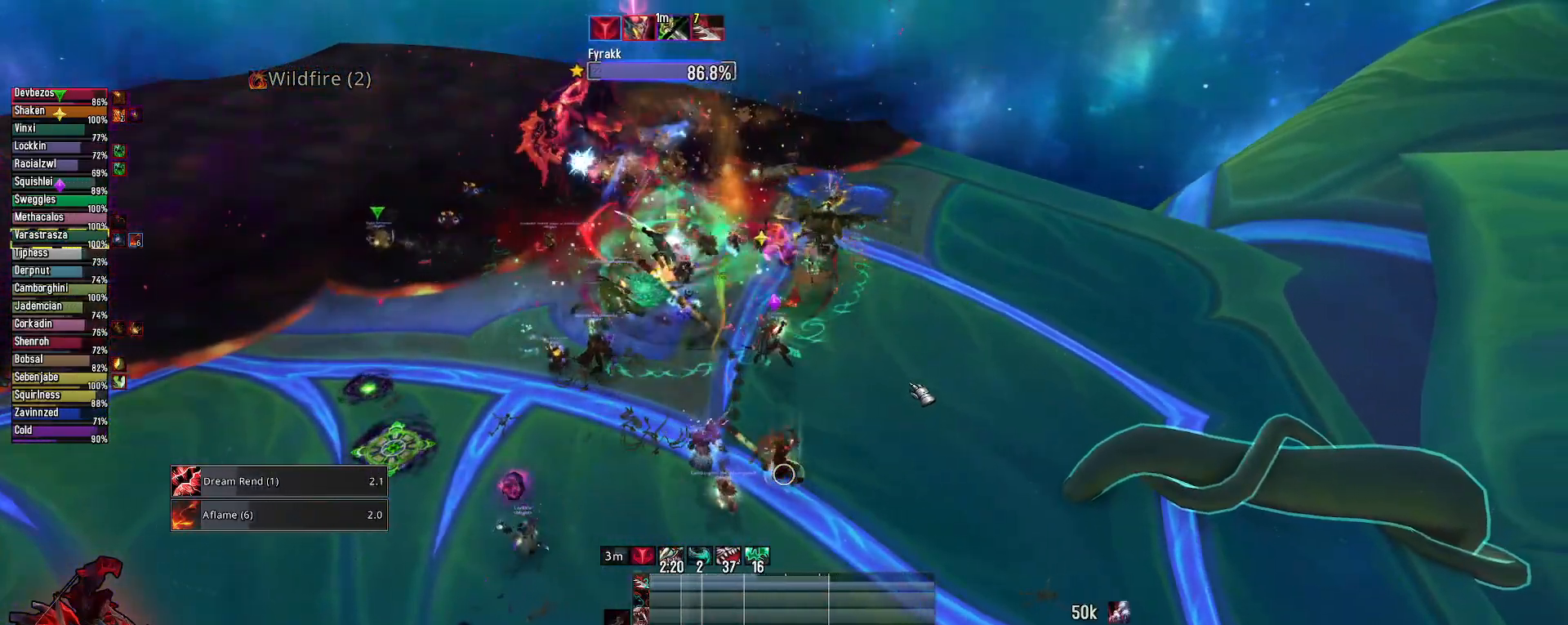
{"keys": [], "mouse": ["right"], "mouse_move": "still", "events": [[267, "mouse_wheel", "down"], [317, "mouse_wheel", "up"], [500, "mouse_right", "down"]]}
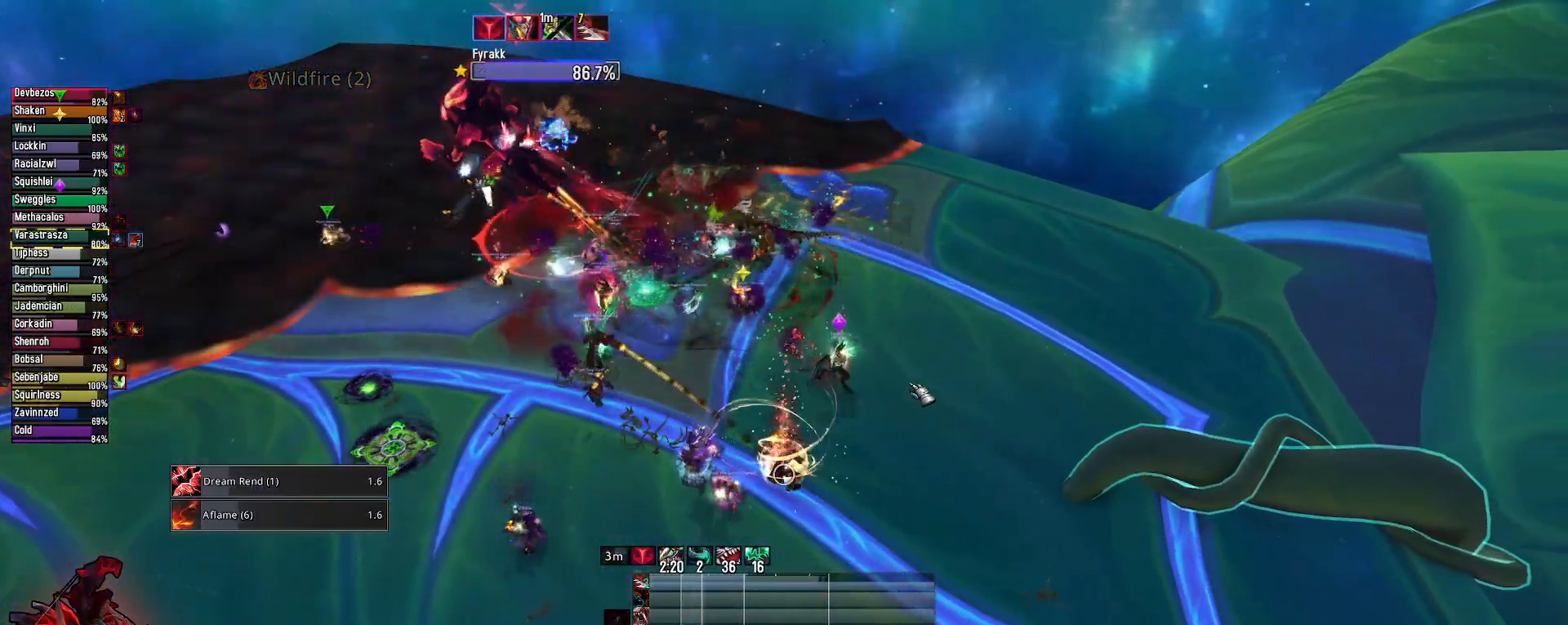
{"keys": ["q"], "mouse": ["right"], "mouse_move": "still", "events": [[150, "q", "down"]]}
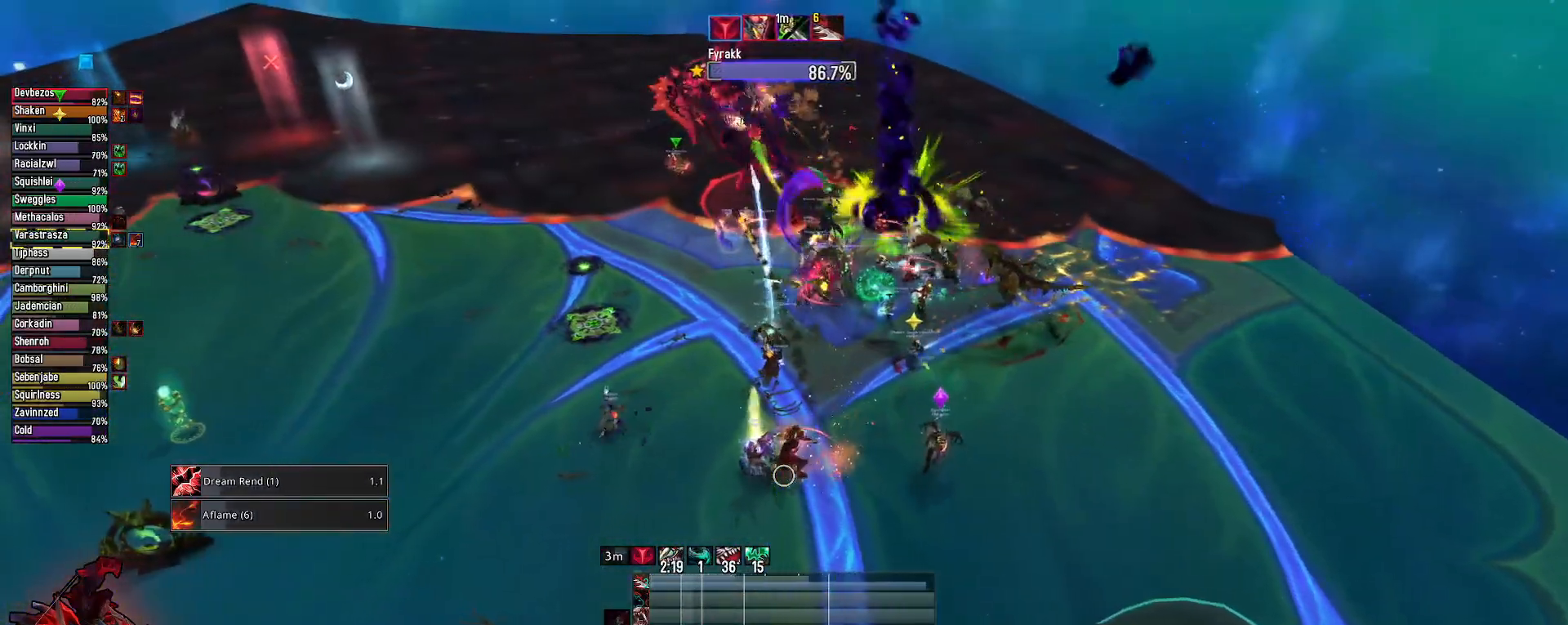
{"keys": ["q"], "mouse": [], "mouse_move": "right", "events": [[117, "mouse_left", "down"], [350, "mouse_left", "up"], [450, "mouse_right", "up"]]}
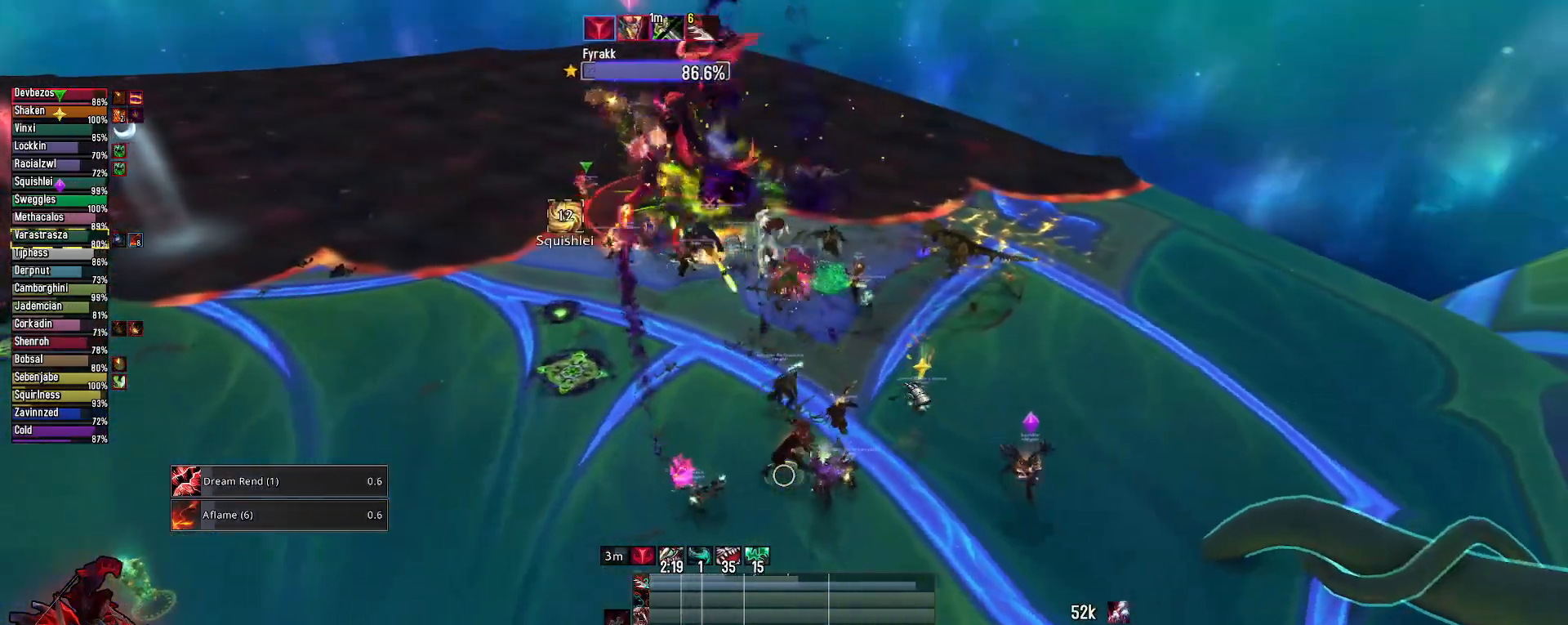
{"keys": [], "mouse": [], "mouse_move": "still", "events": [[450, "q", "up"]]}
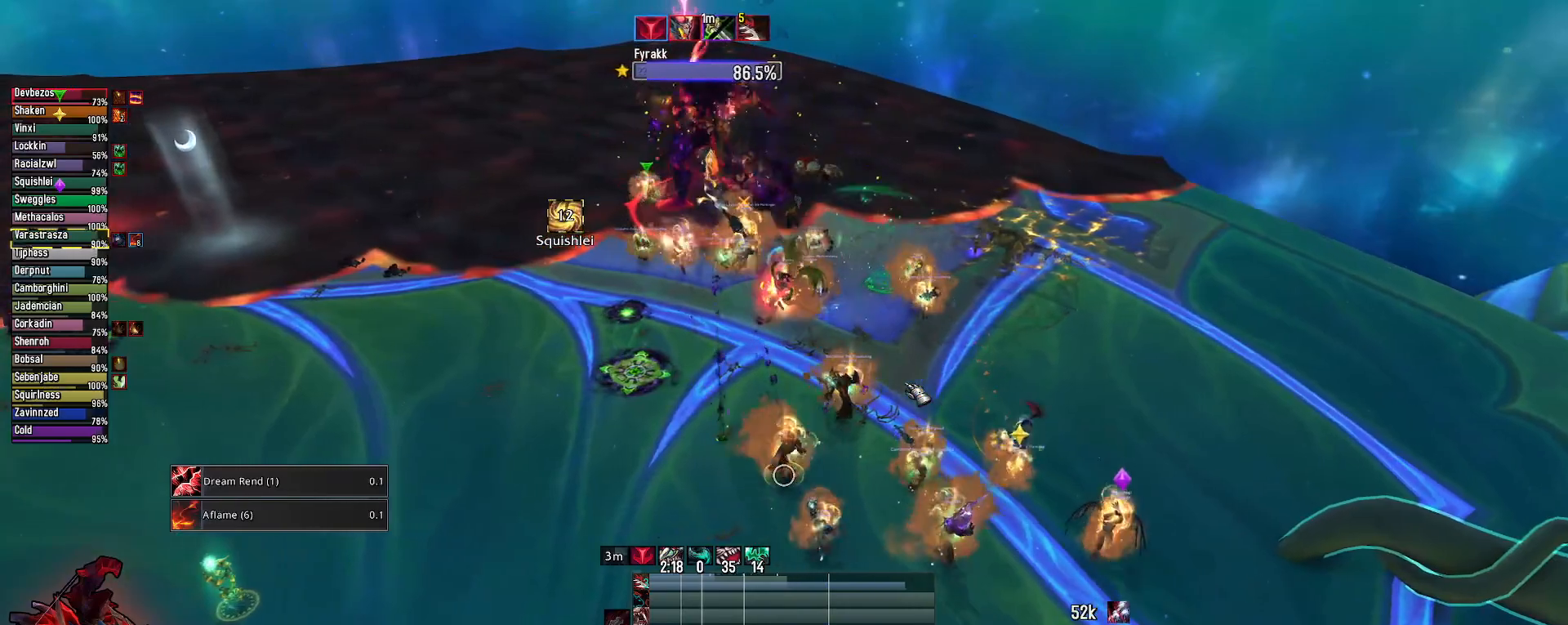
{"keys": ["space"], "mouse": ["right"], "mouse_move": "still", "events": [[100, "mouse_right", "down"], [200, "e", "down"], [383, "space", "down"], [467, "e", "up"]]}
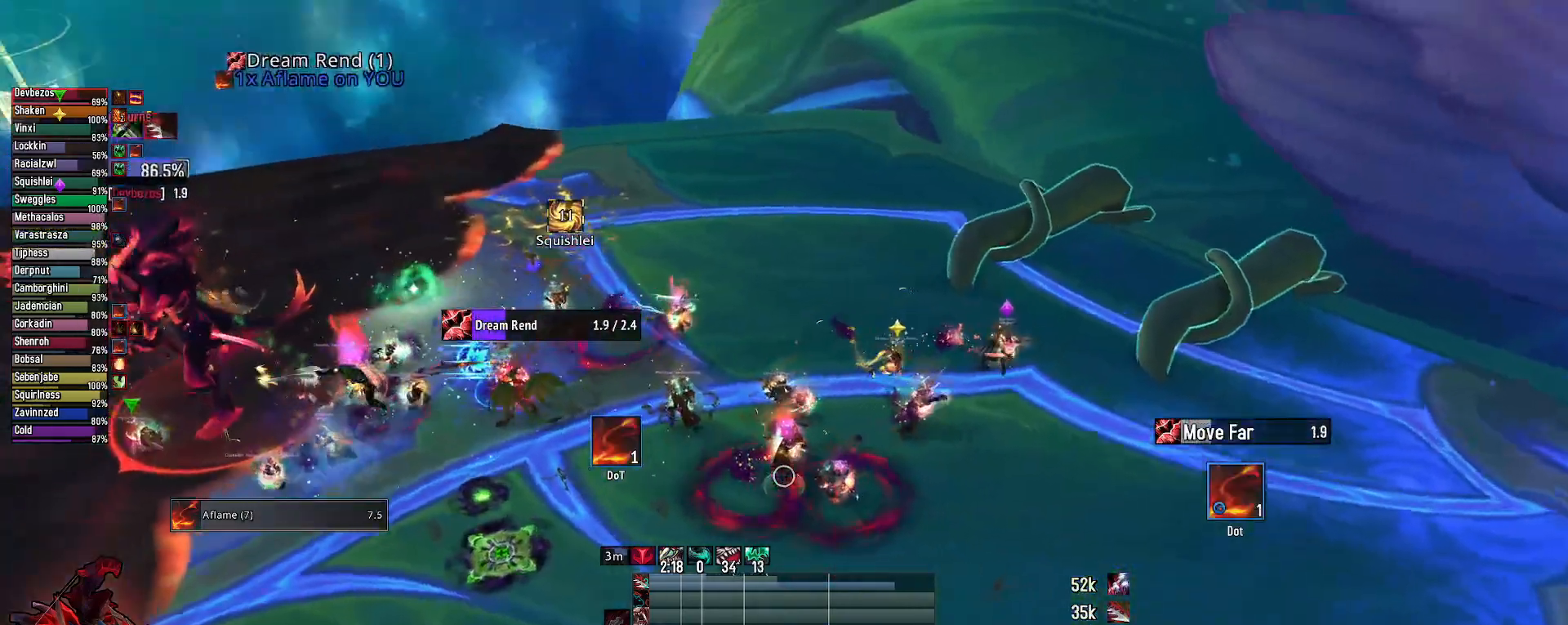
{"keys": ["4", "alt"], "mouse": ["right"], "mouse_move": "left", "events": [[17, "space", "up"], [67, "shift", "down"], [150, "x", "down"], [250, "shift", "up"], [250, "x", "up"], [450, "alt", "down"], [483, "4", "down"]]}
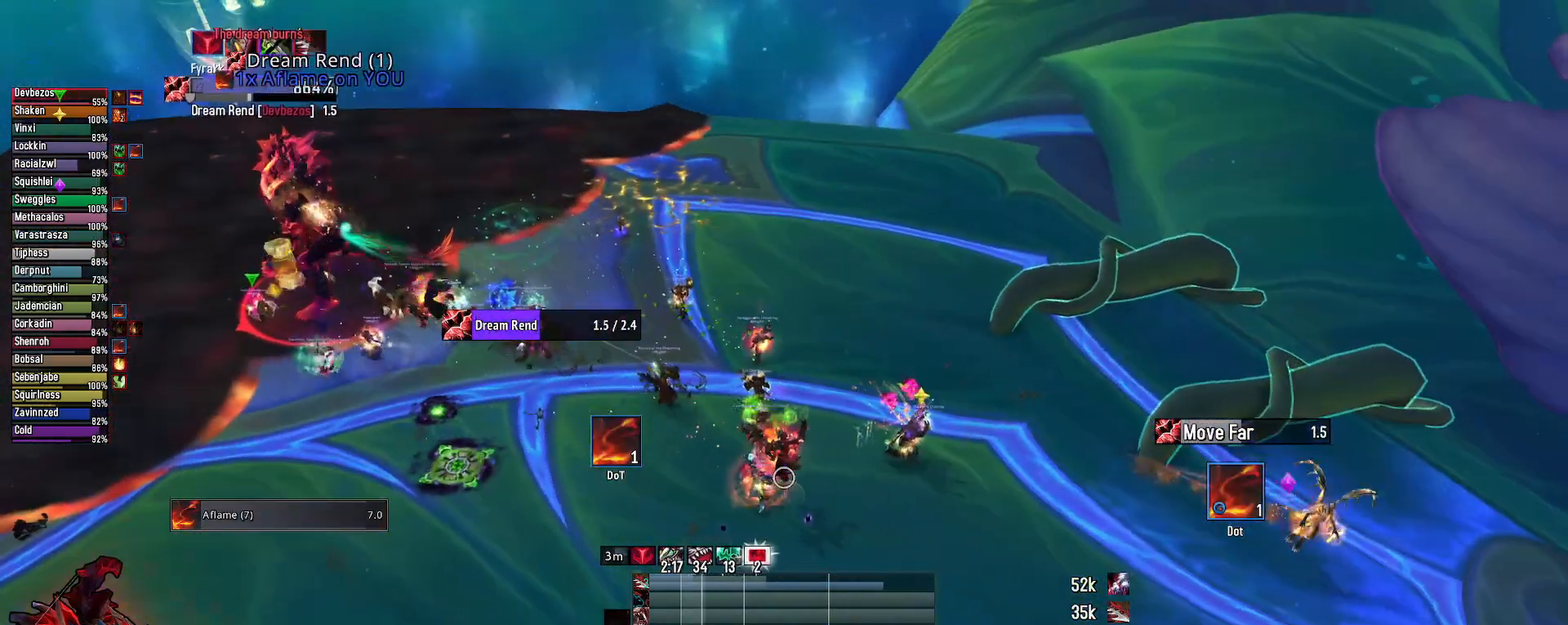
{"keys": ["3", "e"], "mouse": ["right"], "mouse_move": "still", "events": [[83, "4", "up"], [133, "alt", "up"], [217, "e", "down"], [500, "3", "down"]]}
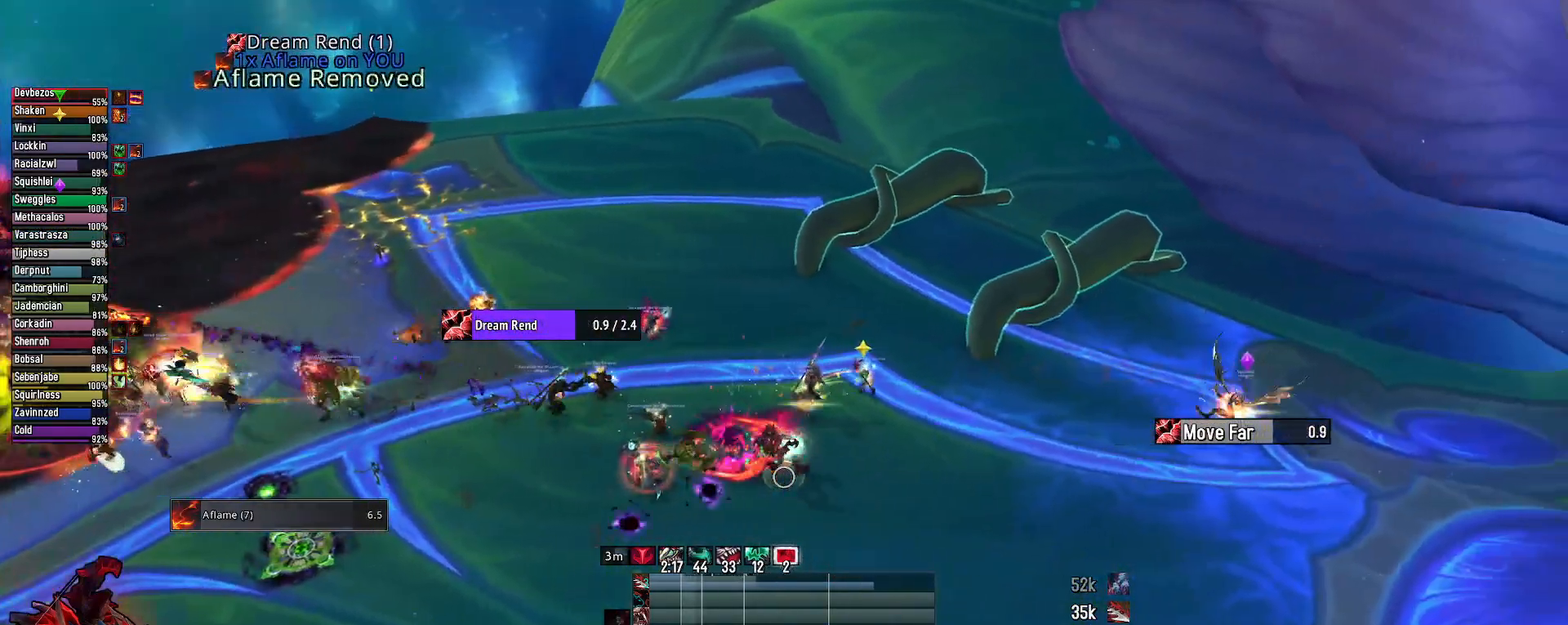
{"keys": ["3", "e"], "mouse": ["right"], "mouse_move": "still", "events": [[100, "3", "up"], [200, "3", "down"], [333, "3", "up"], [383, "3", "down"]]}
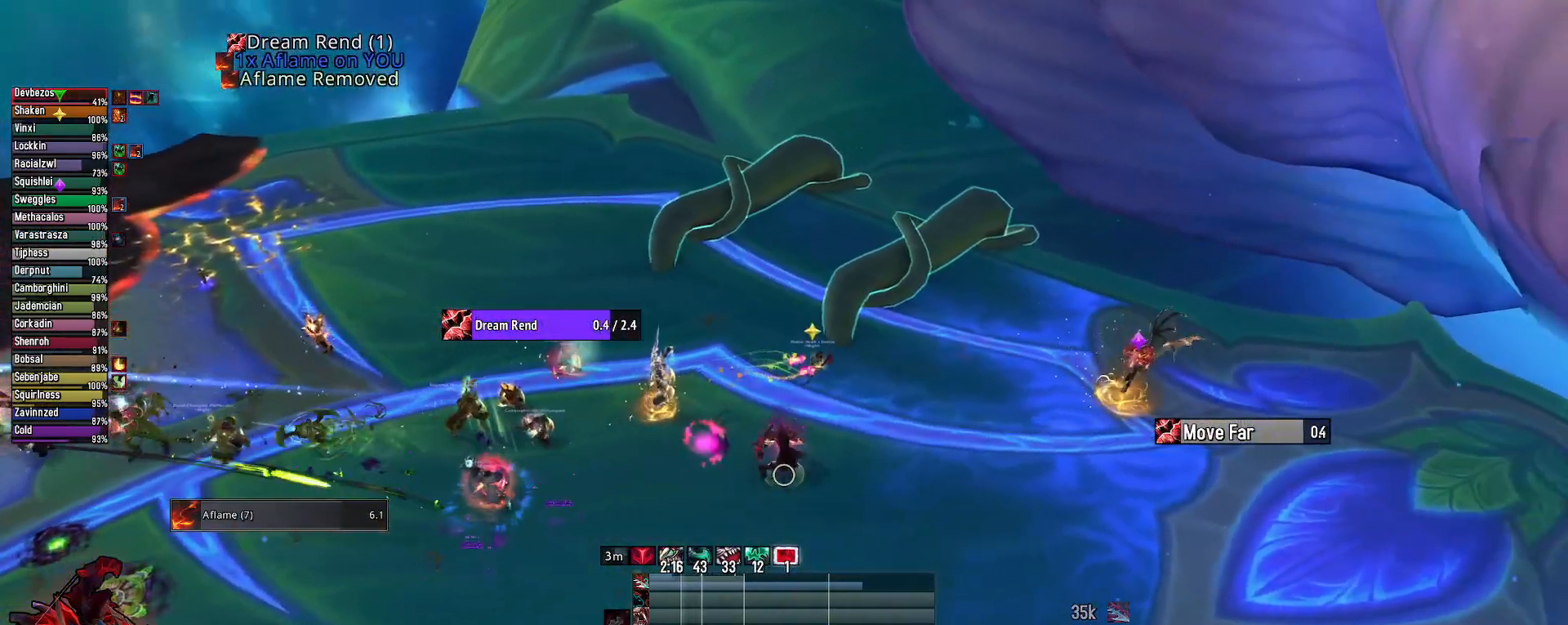
{"keys": ["e"], "mouse": ["right"], "mouse_move": "still", "events": [[17, "3", "up"], [117, "3", "down"], [200, "3", "up"], [300, "3", "down"], [433, "3", "up"]]}
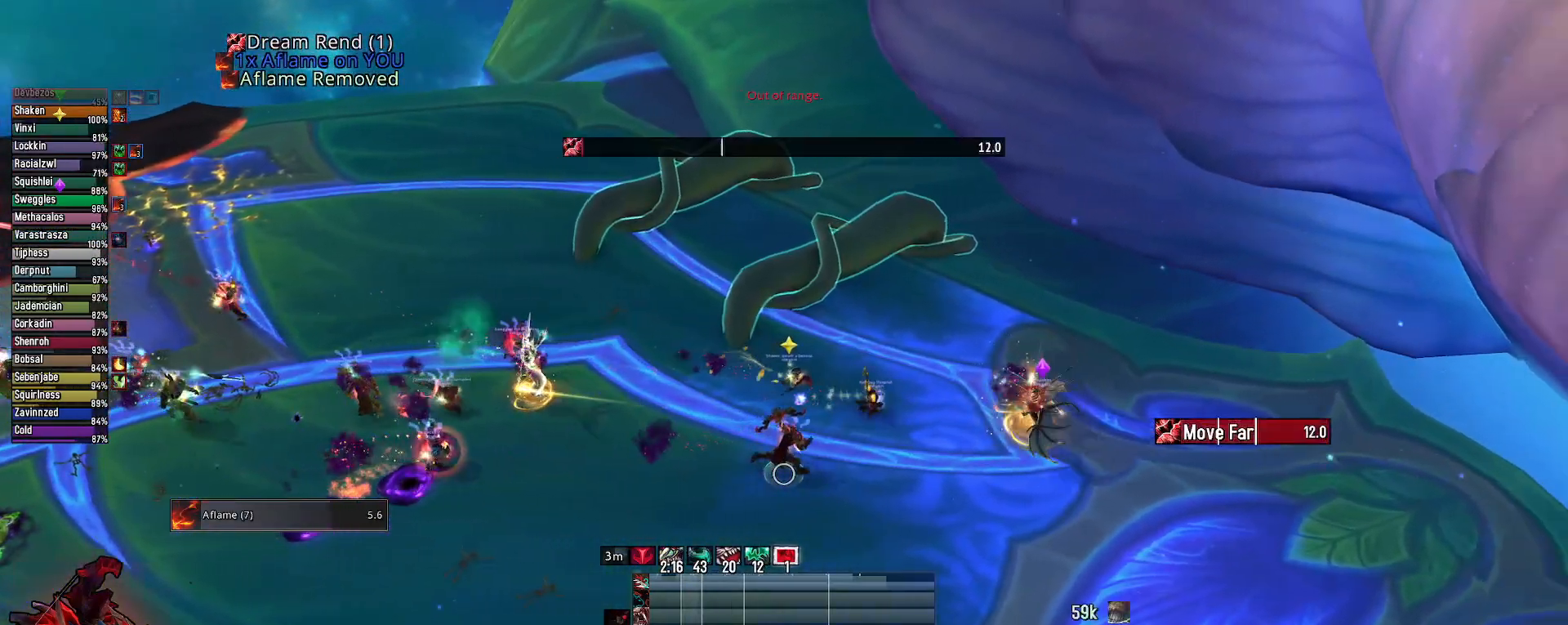
{"keys": ["2", "e"], "mouse": [], "mouse_move": "still", "events": [[83, "2", "down"], [167, "2", "up"], [317, "2", "down"], [367, "mouse_right", "up"], [400, "2", "up"], [500, "2", "down"]]}
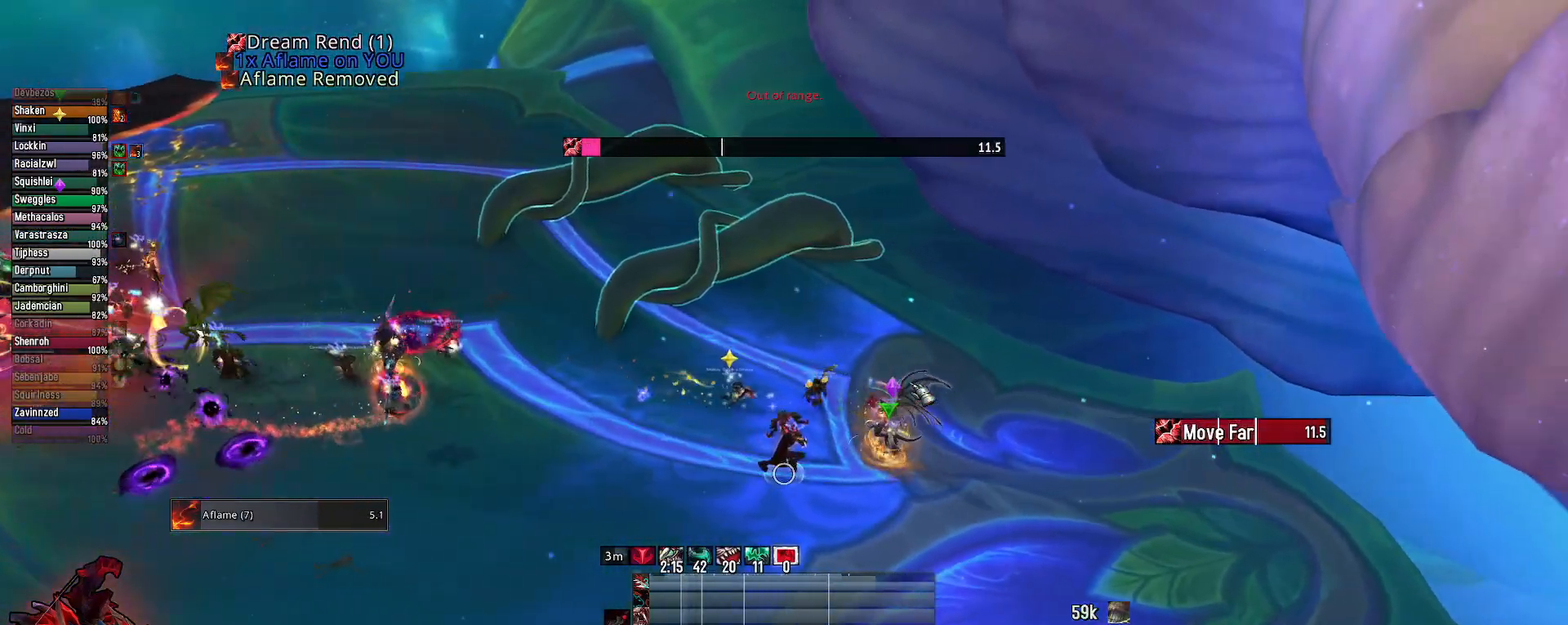
{"keys": ["2", "e"], "mouse": [], "mouse_move": "still", "events": [[150, "2", "up"], [233, "2", "down"], [333, "2", "up"], [417, "2", "down"]]}
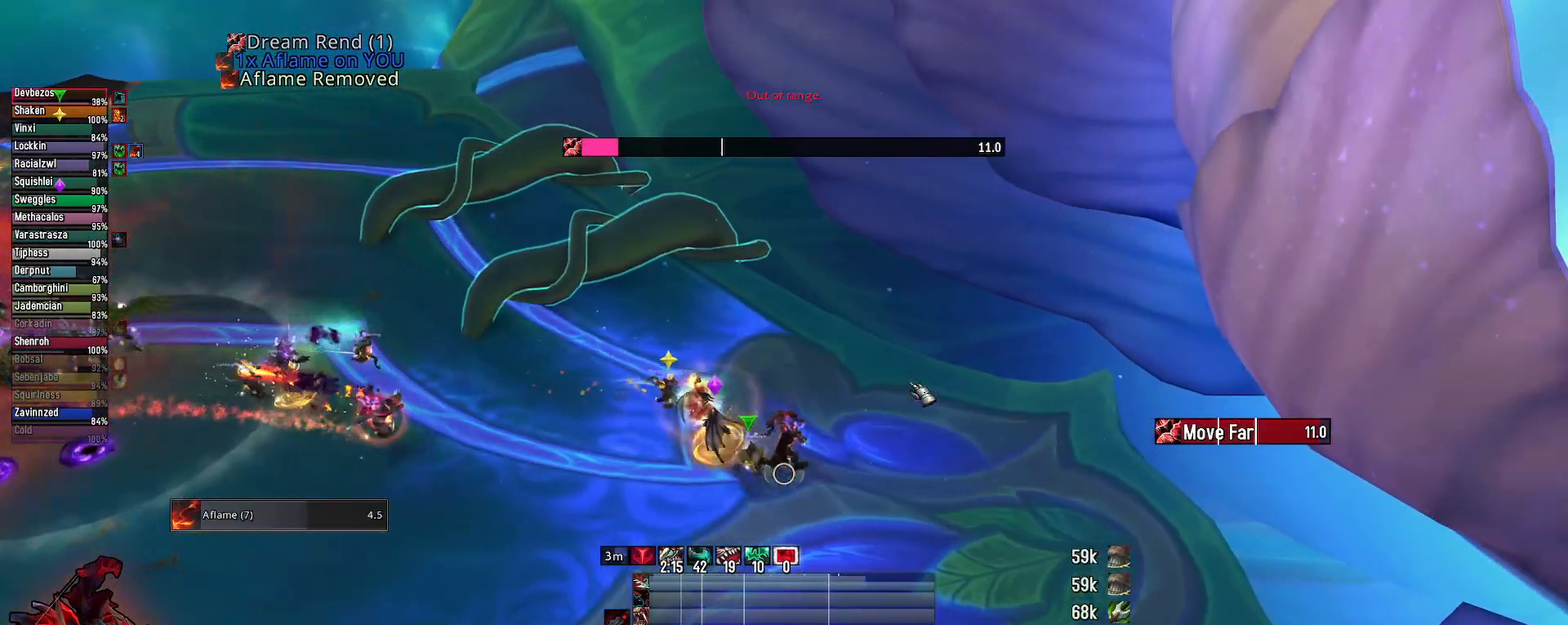
{"keys": [], "mouse": ["right"], "mouse_move": "still", "events": [[17, "2", "up"], [17, "e", "up"], [167, "2", "down"], [167, "mouse_right", "down"], [250, "2", "up"], [350, "2", "down"], [450, "2", "up"]]}
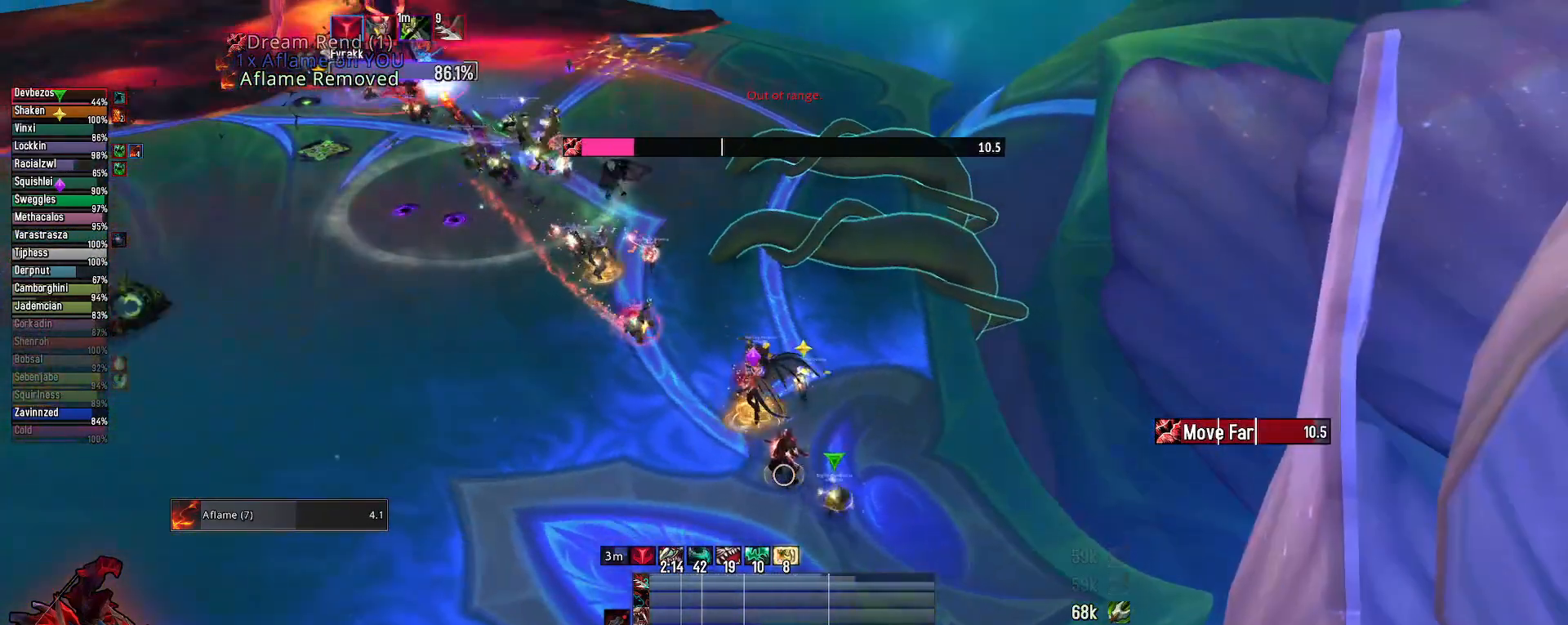
{"keys": ["2"], "mouse": ["right"], "mouse_move": "still", "events": [[33, "2", "down"], [133, "2", "up"], [217, "2", "down"], [367, "2", "up"], [400, "2", "down"]]}